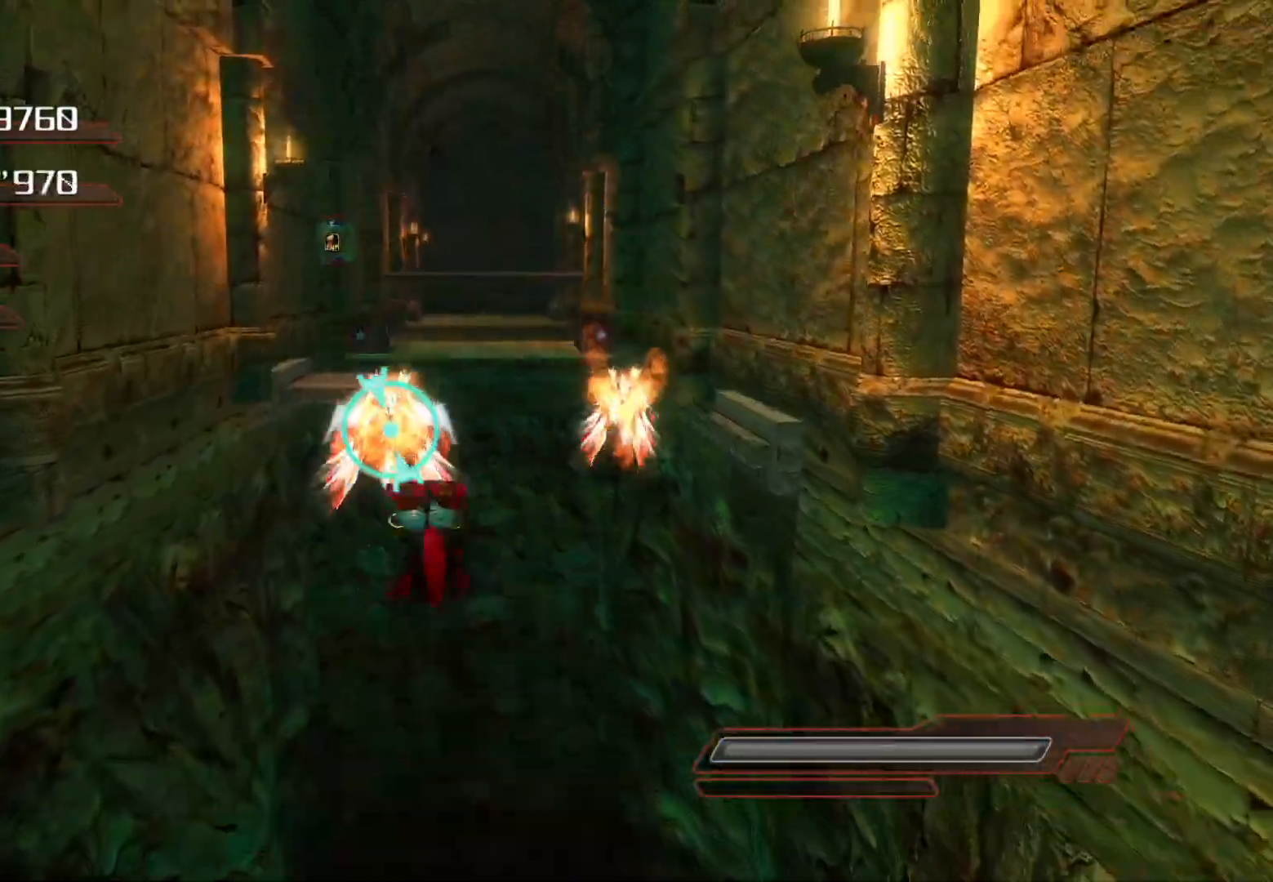
Gameplay with a controller (PlayStation layout); each line is a JSON object with the inputs held at the frame after it. "events" lists button and stick changes between this image and that frame as [ms after this image, input, new state], when the widget could be followed in between.
{"buttons": [], "left_stick": "up-right", "right_stick": "right", "events": [[134, "CROSS", "up"], [184, "CROSS", "down"], [268, "CROSS", "up"], [418, "right_stick", "right"], [435, "left_stick", "up-right"]]}
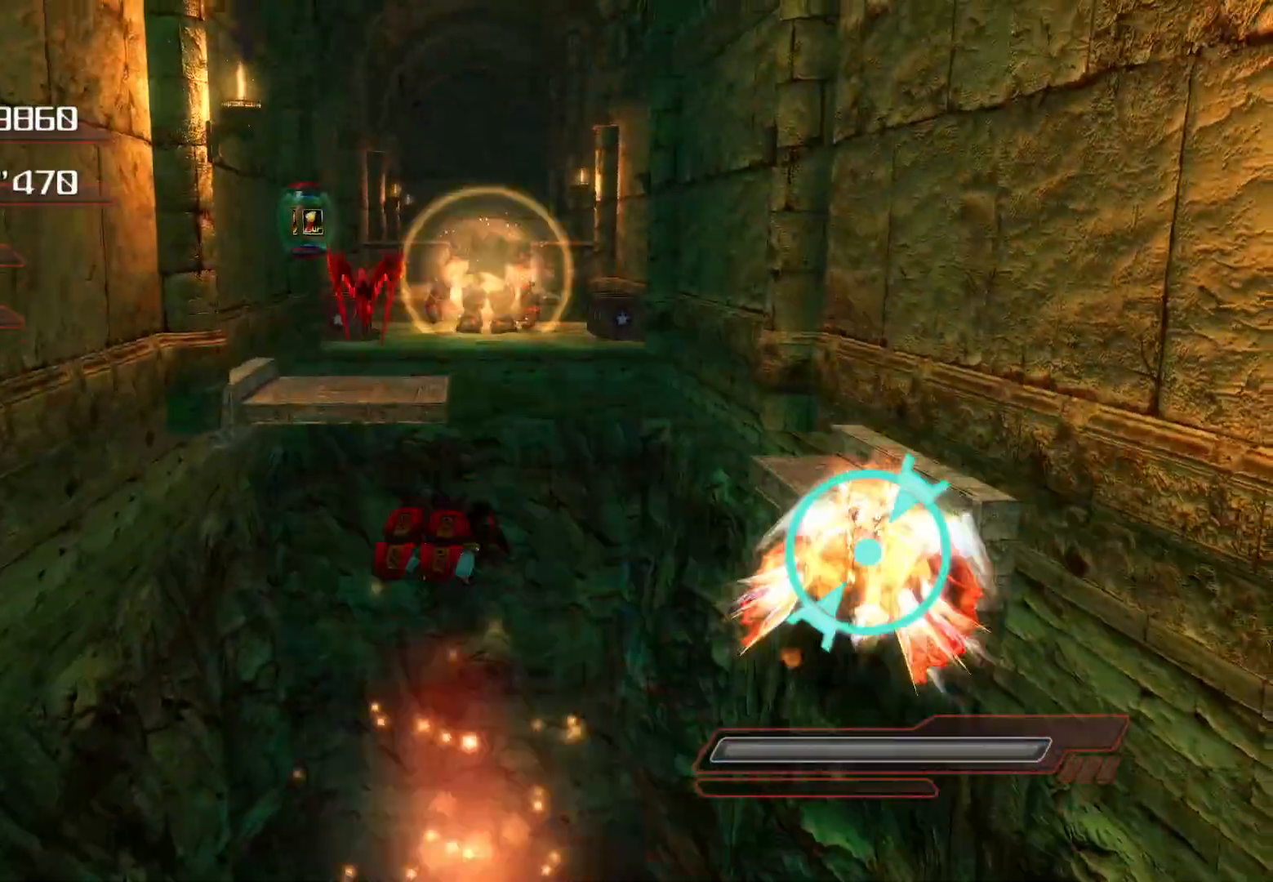
{"buttons": [], "left_stick": "up-right", "right_stick": "center", "events": [[67, "right_stick", "center"], [151, "CROSS", "down"], [335, "CROSS", "up"]]}
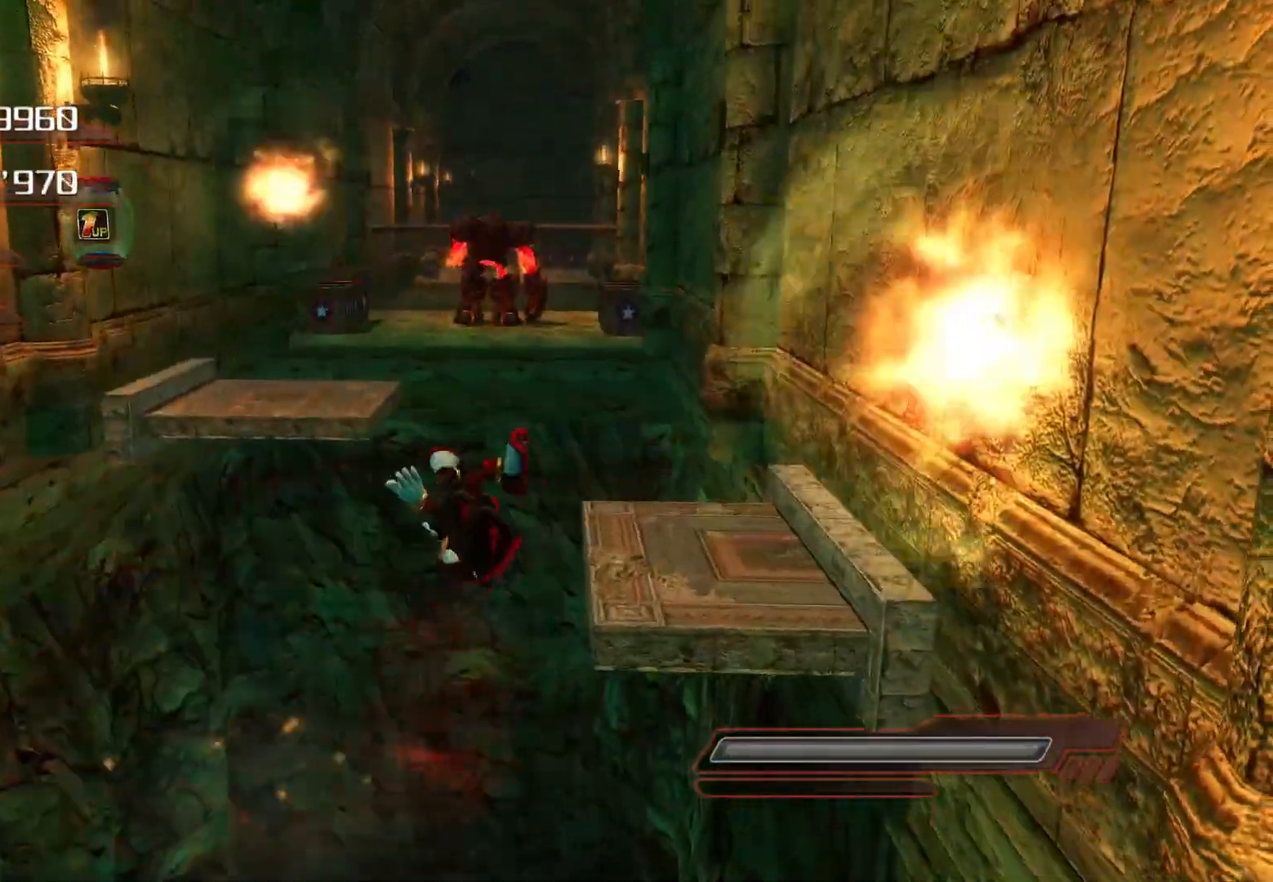
{"buttons": [], "left_stick": "center", "right_stick": "center", "events": [[84, "CROSS", "down"], [352, "left_stick", "right"], [369, "CROSS", "up"], [503, "left_stick", "center"]]}
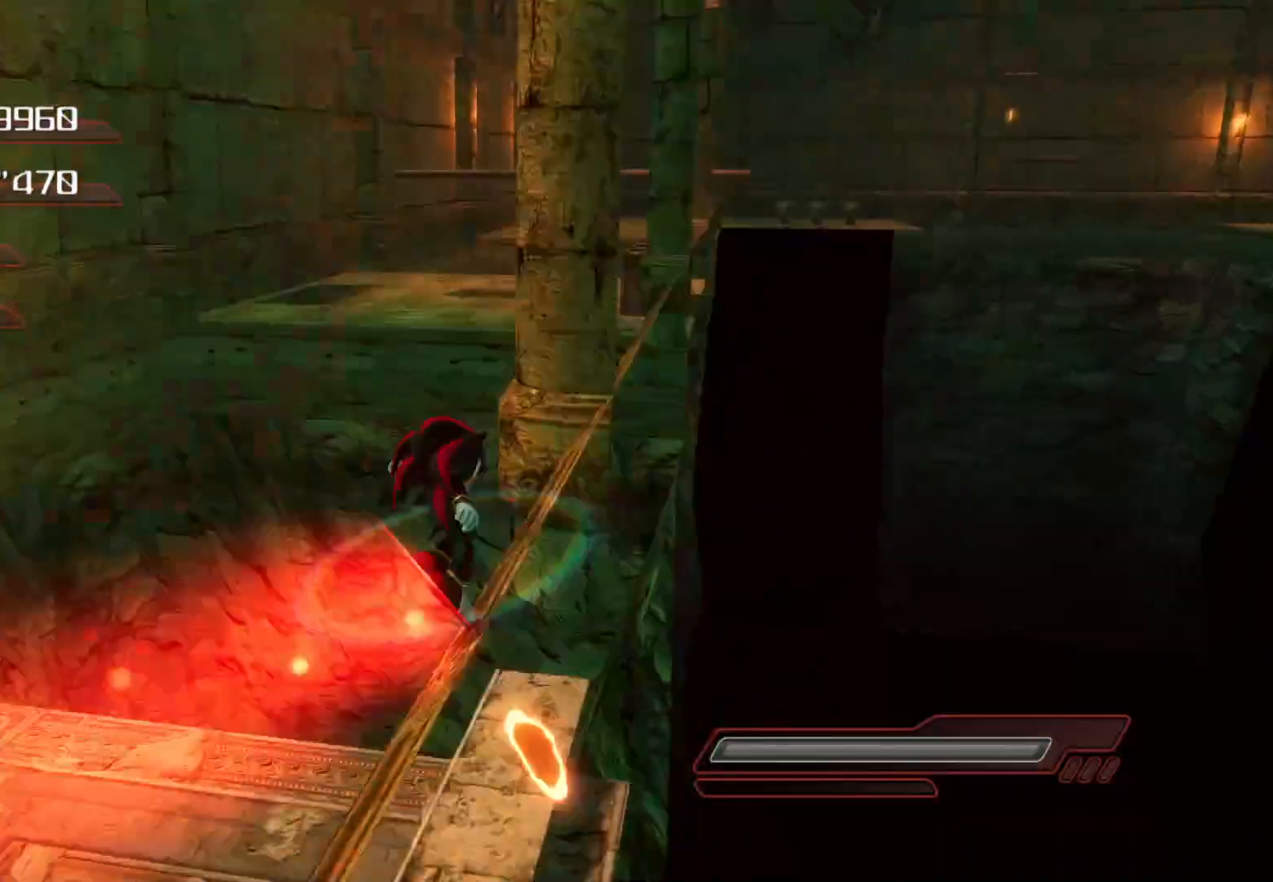
{"buttons": [], "left_stick": "down-left", "right_stick": "center", "events": [[268, "left_stick", "down"], [502, "left_stick", "down-left"]]}
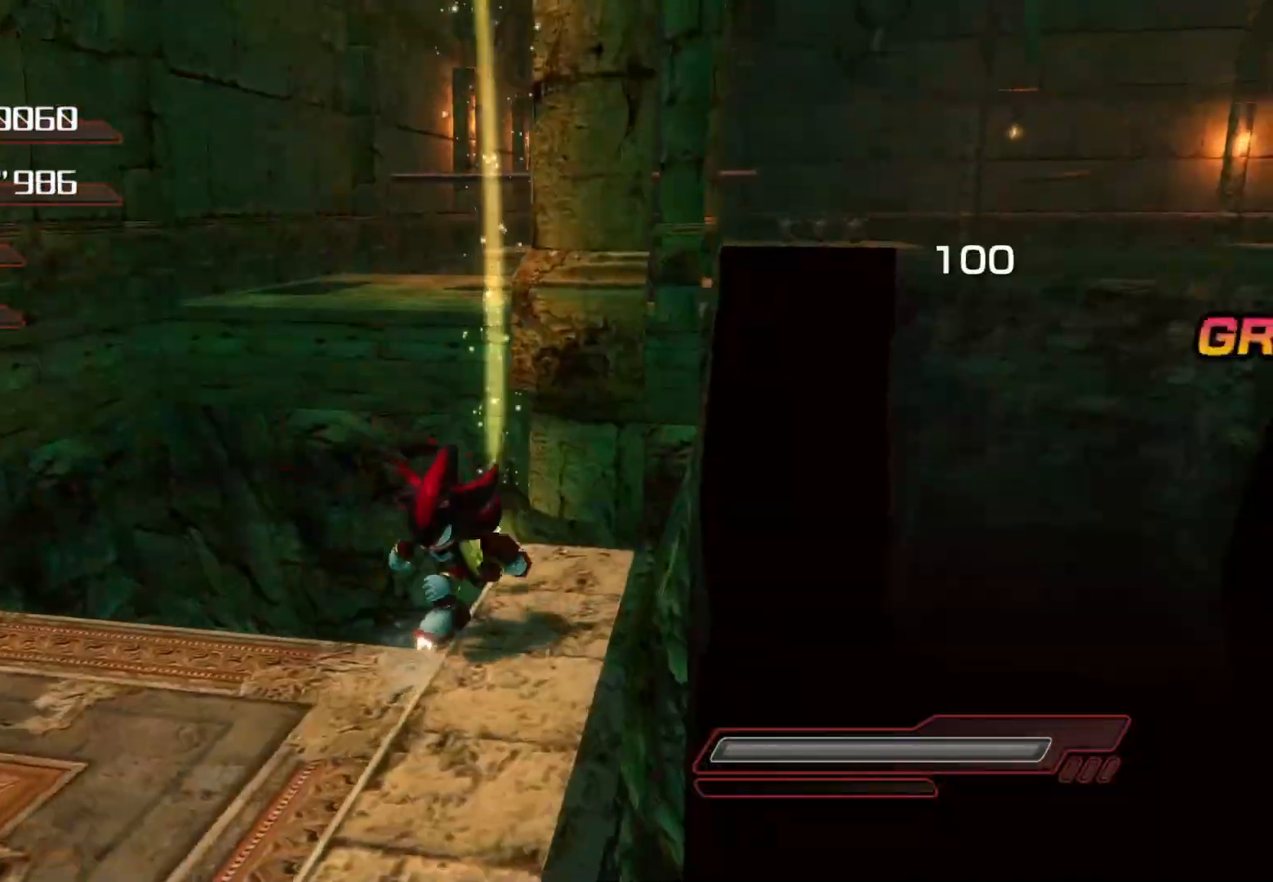
{"buttons": [], "left_stick": "down-left", "right_stick": "center", "events": []}
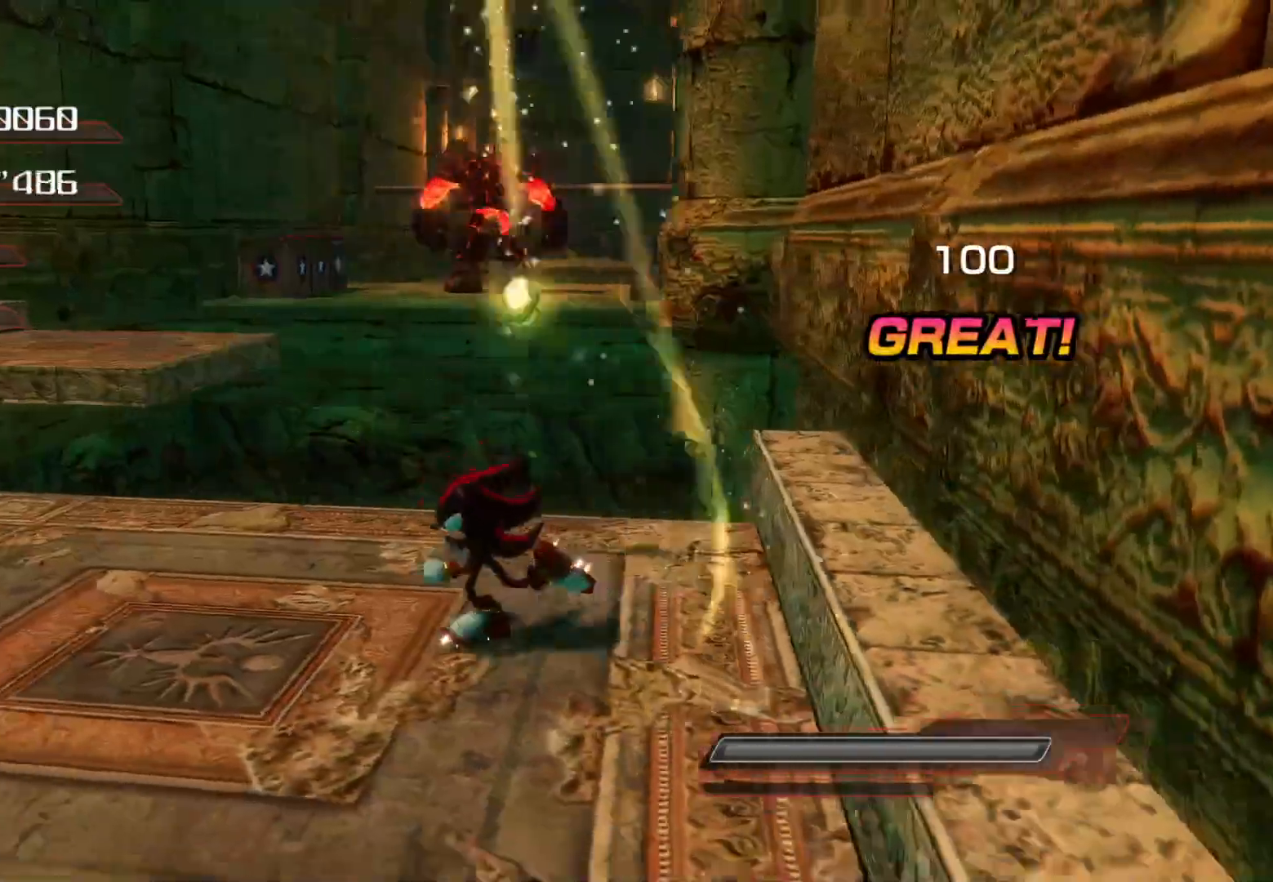
{"buttons": ["SQUARE"], "left_stick": "up", "right_stick": "center", "events": [[67, "left_stick", "left"], [201, "SQUARE", "down"], [335, "left_stick", "up"]]}
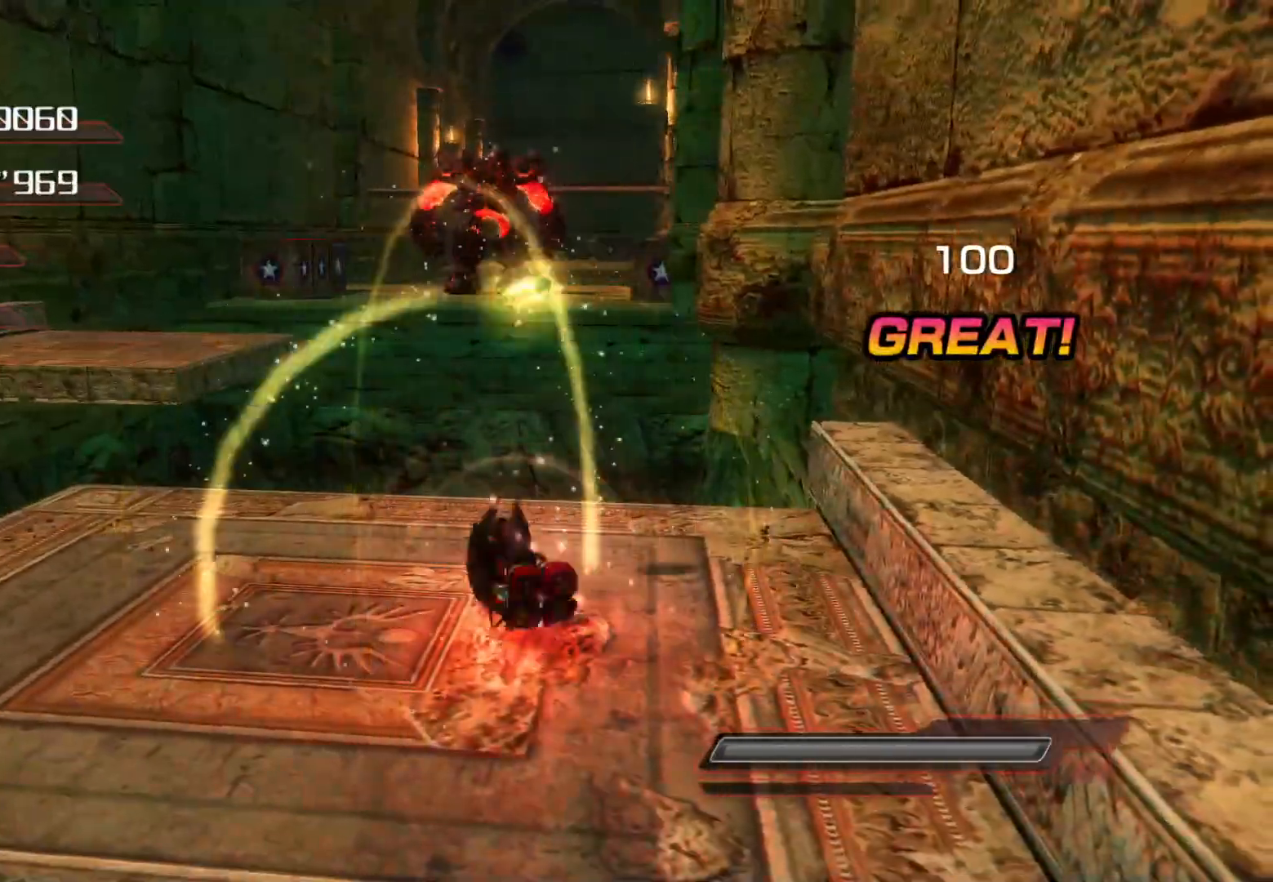
{"buttons": ["CROSS"], "left_stick": "up", "right_stick": "center", "events": [[84, "SQUARE", "up"], [118, "CROSS", "down"]]}
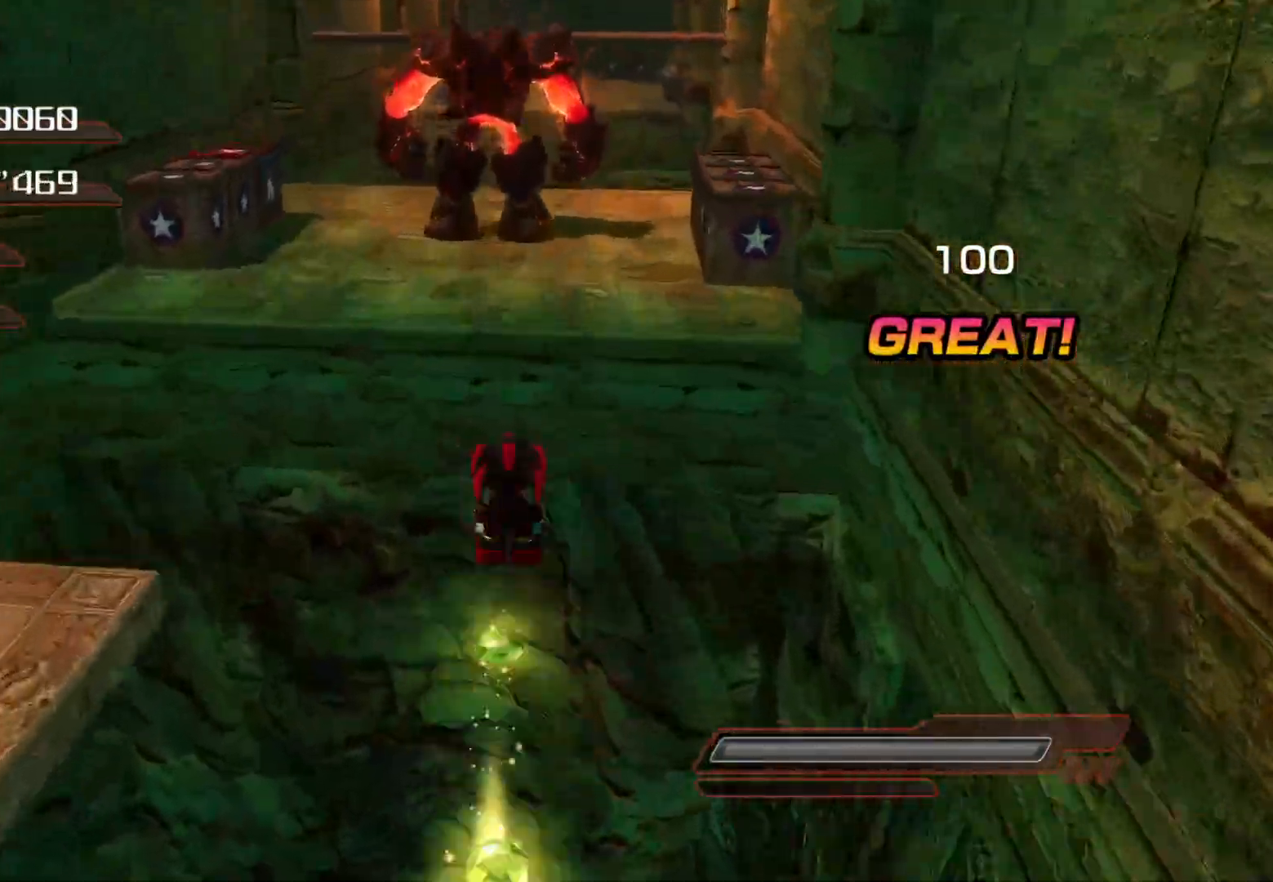
{"buttons": ["CROSS"], "left_stick": "up", "right_stick": "center", "events": []}
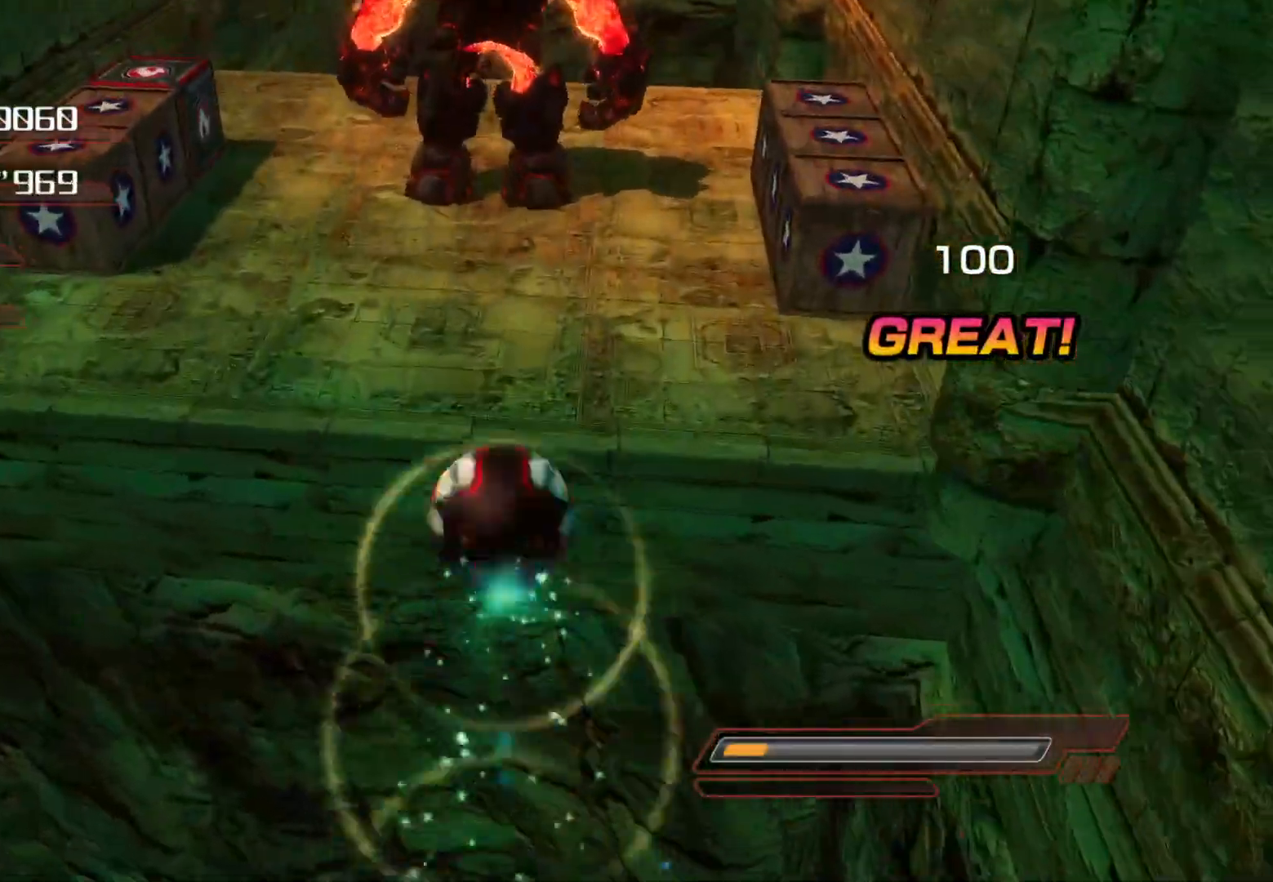
{"buttons": ["CROSS"], "left_stick": "up", "right_stick": "center", "events": [[201, "CROSS", "up"], [285, "CROSS", "down"]]}
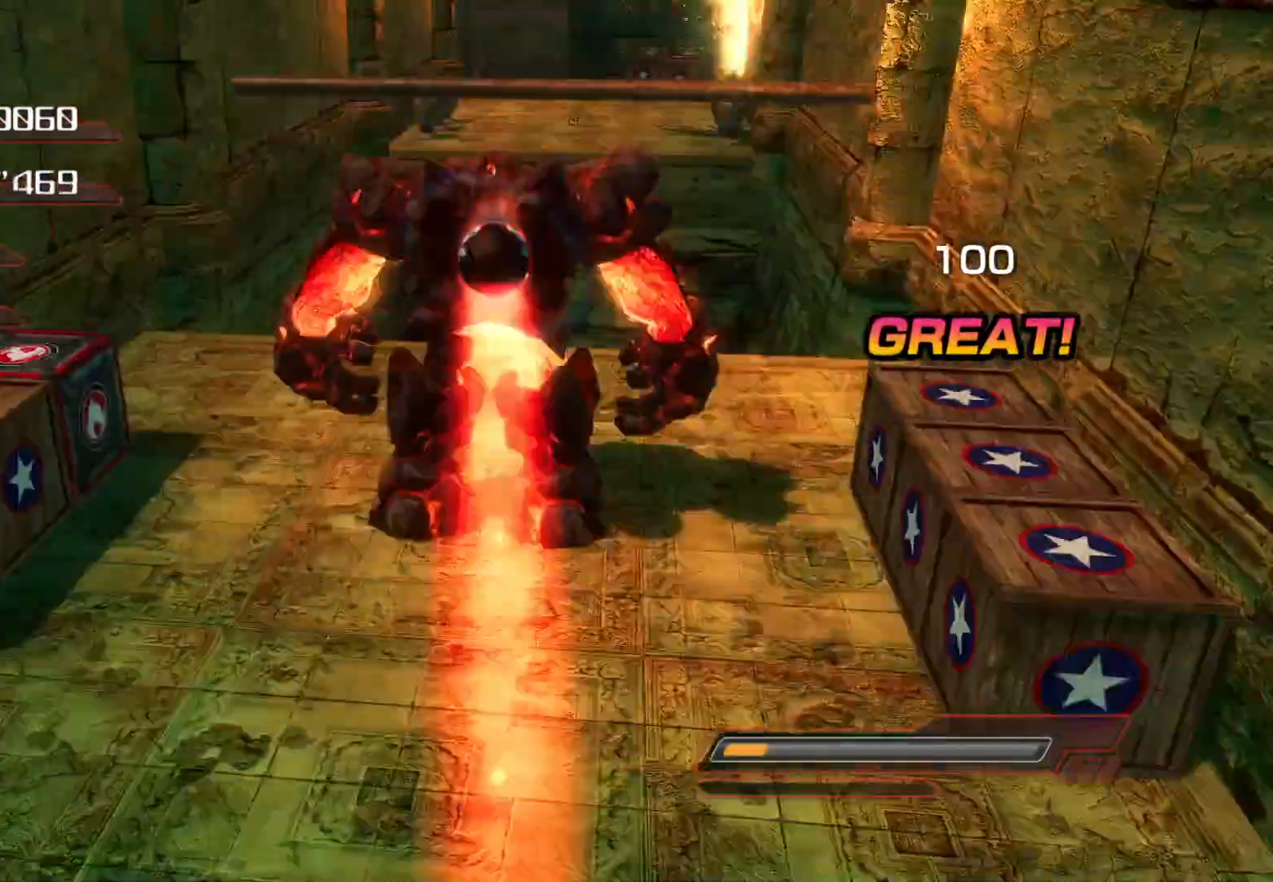
{"buttons": [], "left_stick": "up", "right_stick": "center", "events": [[50, "left_stick", "up-left"], [234, "left_stick", "up"], [251, "CROSS", "up"], [301, "CROSS", "down"], [385, "CROSS", "up"]]}
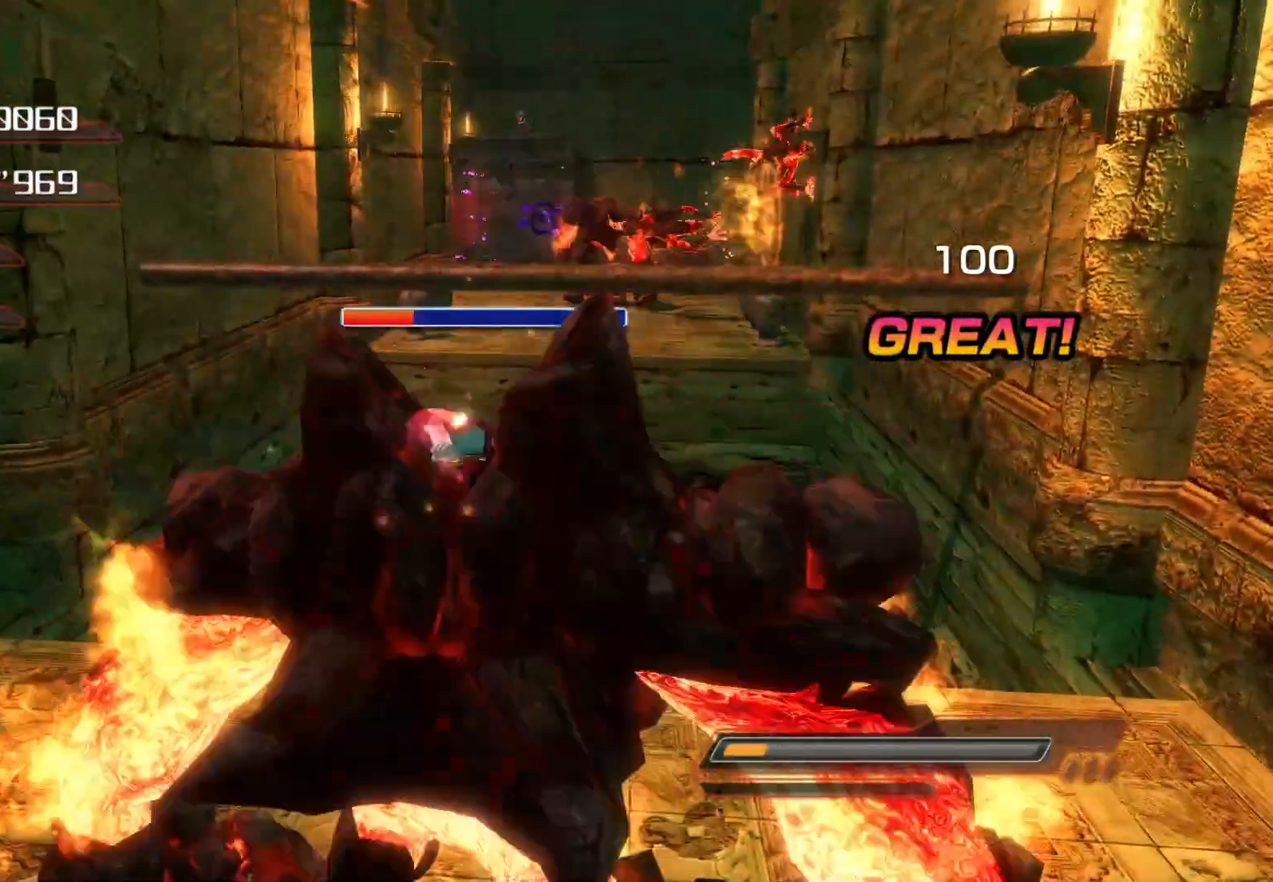
{"buttons": [], "left_stick": "left", "right_stick": "center", "events": [[50, "left_stick", "up-left"], [67, "CROSS", "down"], [151, "CROSS", "up"], [201, "CROSS", "down"], [218, "left_stick", "left"], [285, "CROSS", "up"]]}
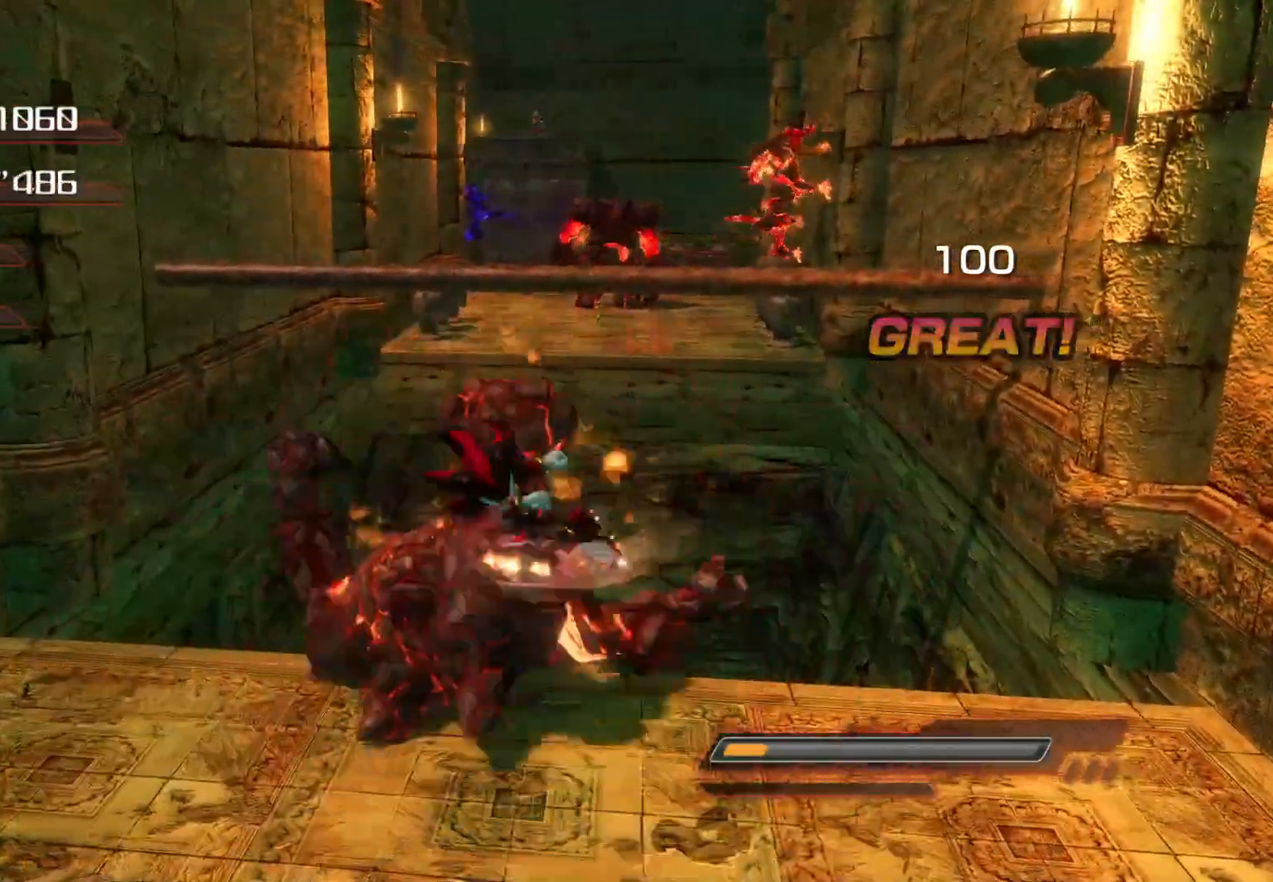
{"buttons": [], "left_stick": "up", "right_stick": "center", "events": [[100, "left_stick", "down"], [150, "left_stick", "down-right"], [351, "left_stick", "up-right"], [452, "left_stick", "up"]]}
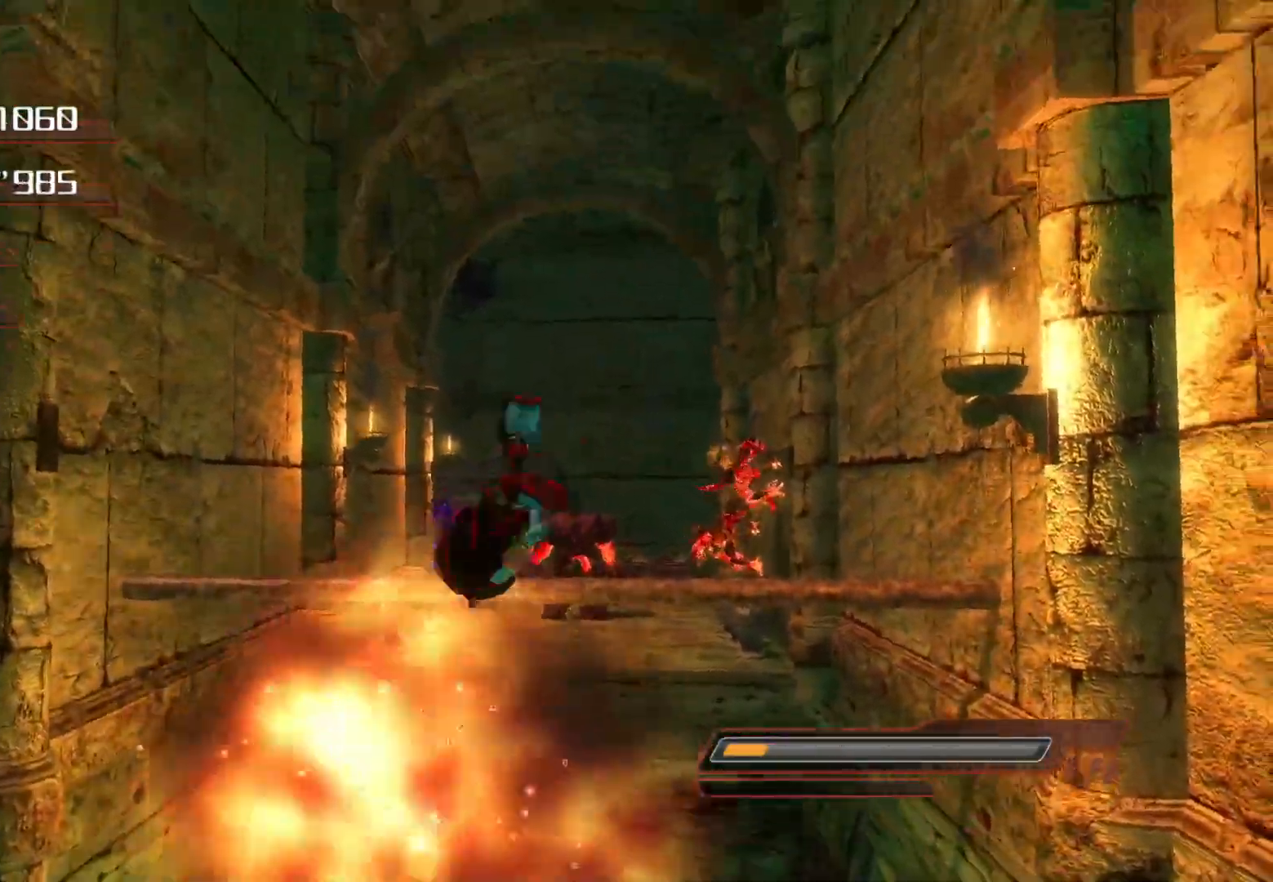
{"buttons": [], "left_stick": "up", "right_stick": "center", "events": []}
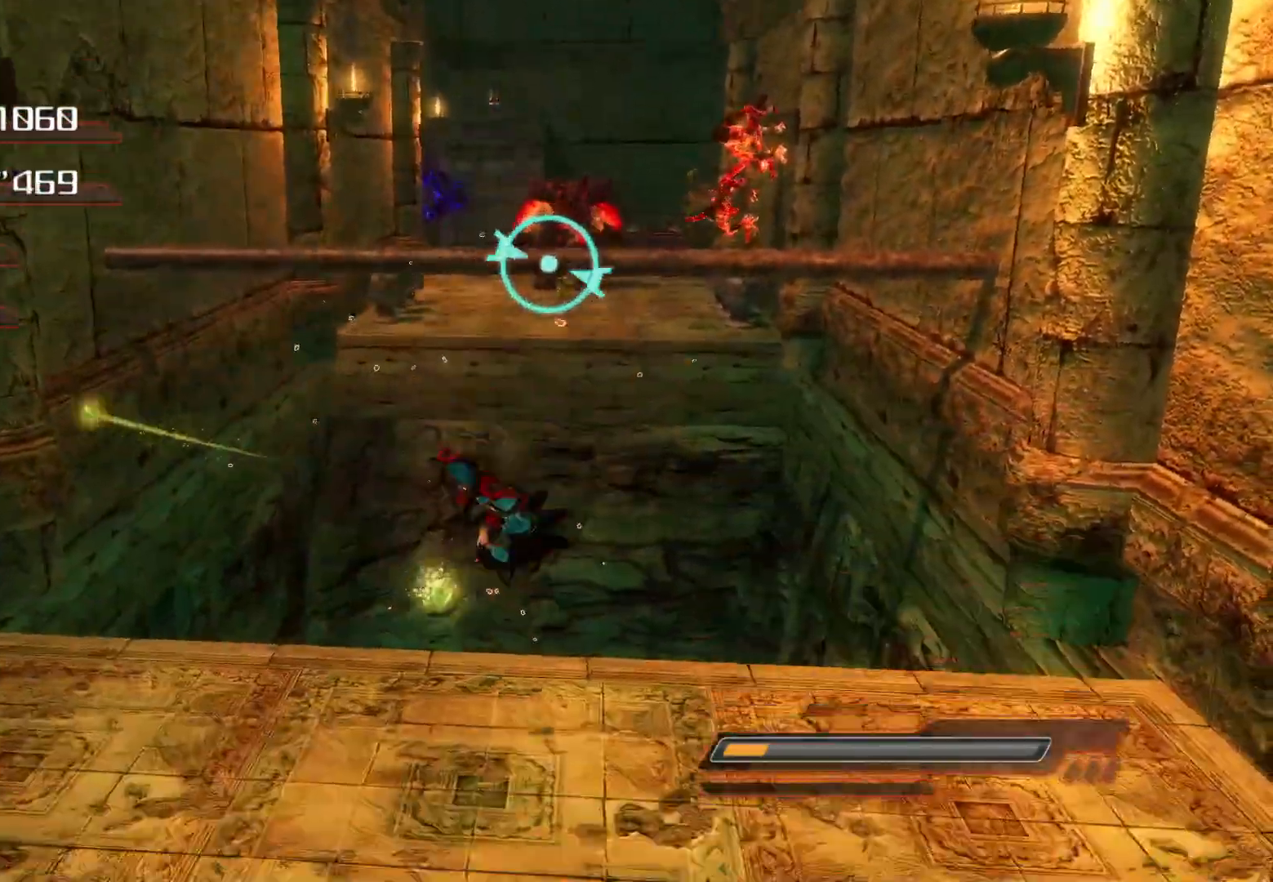
{"buttons": ["CROSS"], "left_stick": "up", "right_stick": "center", "events": [[385, "CROSS", "down"]]}
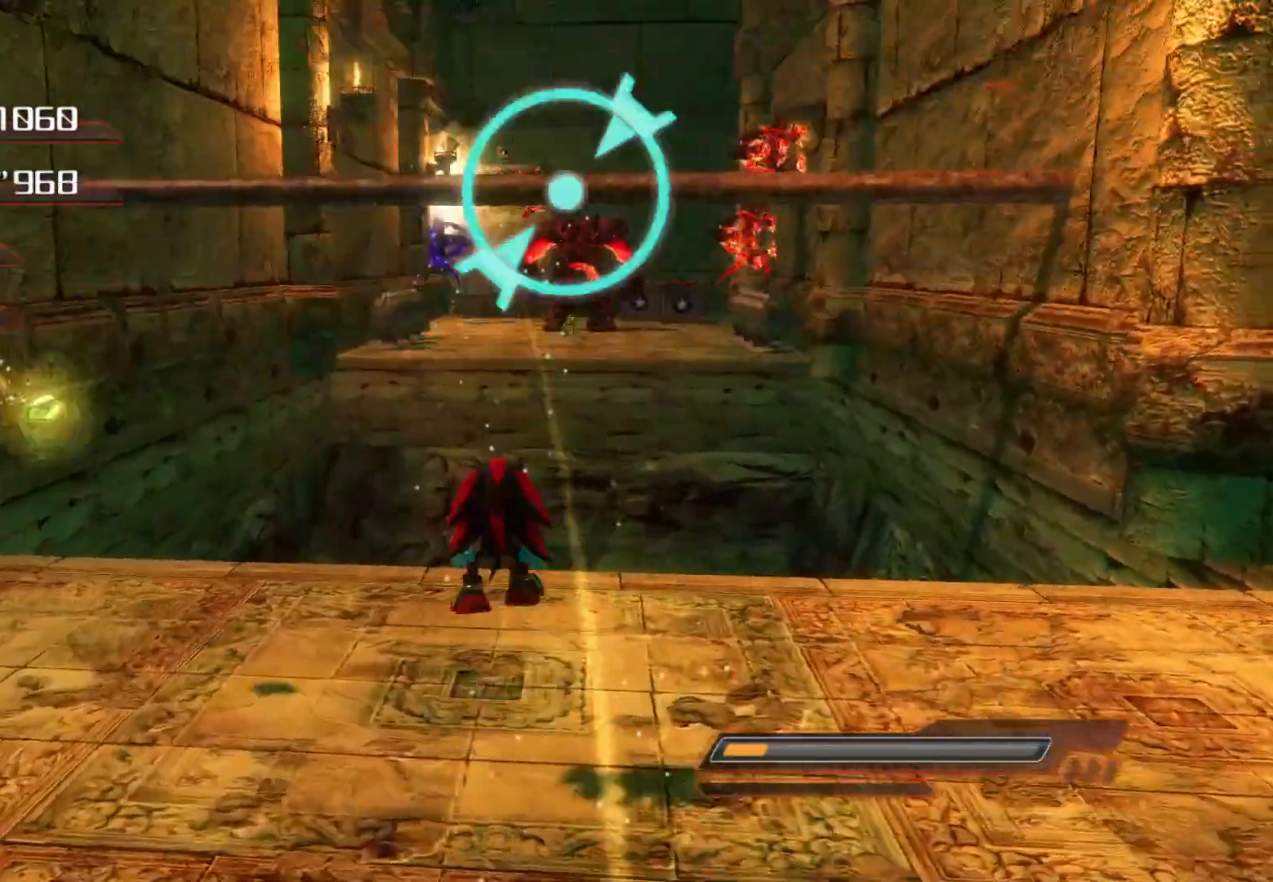
{"buttons": [], "left_stick": "up", "right_stick": "center", "events": [[201, "CROSS", "up"], [251, "CROSS", "down"], [436, "CROSS", "up"]]}
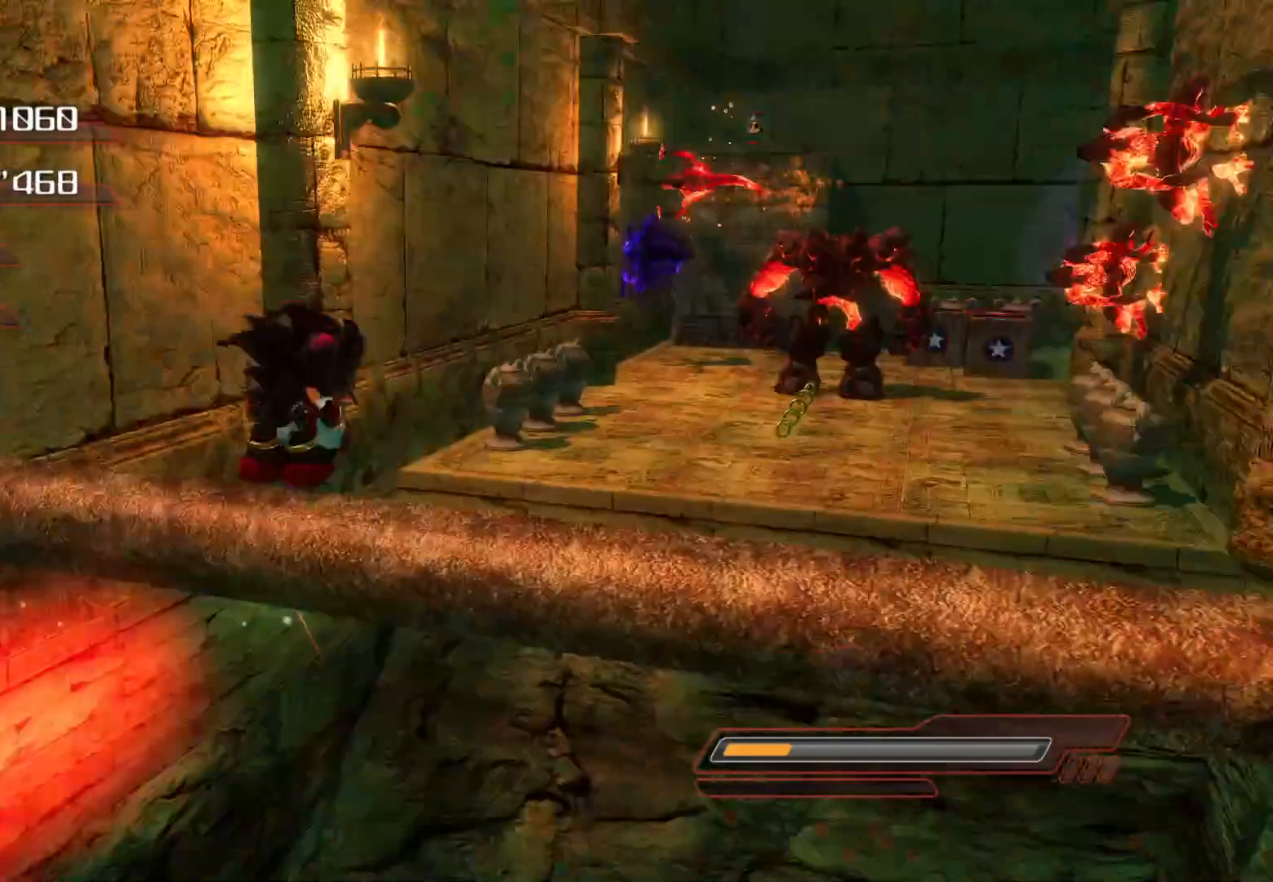
{"buttons": [], "left_stick": "up", "right_stick": "center", "events": []}
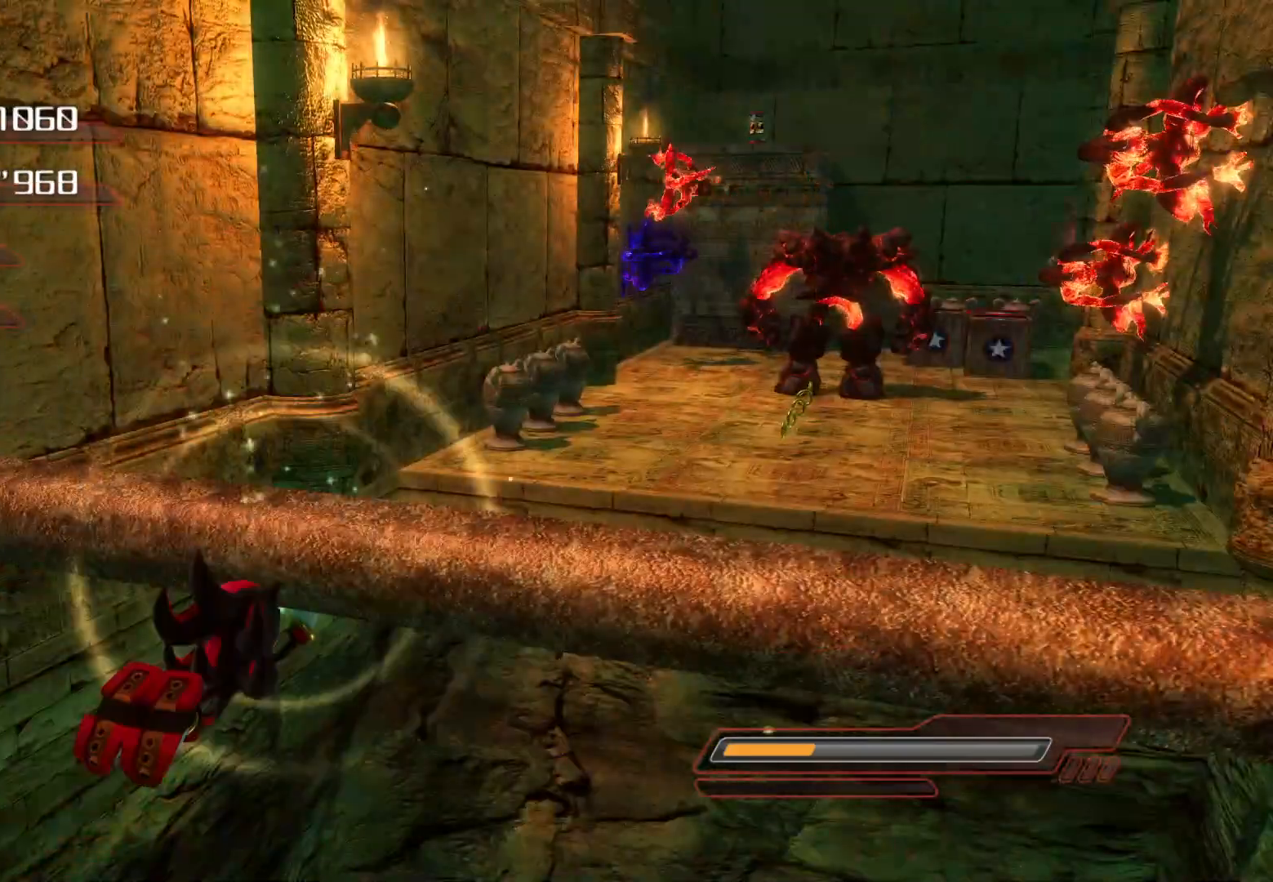
{"buttons": [], "left_stick": "up", "right_stick": "center", "events": [[352, "CROSS", "down"], [486, "CROSS", "up"]]}
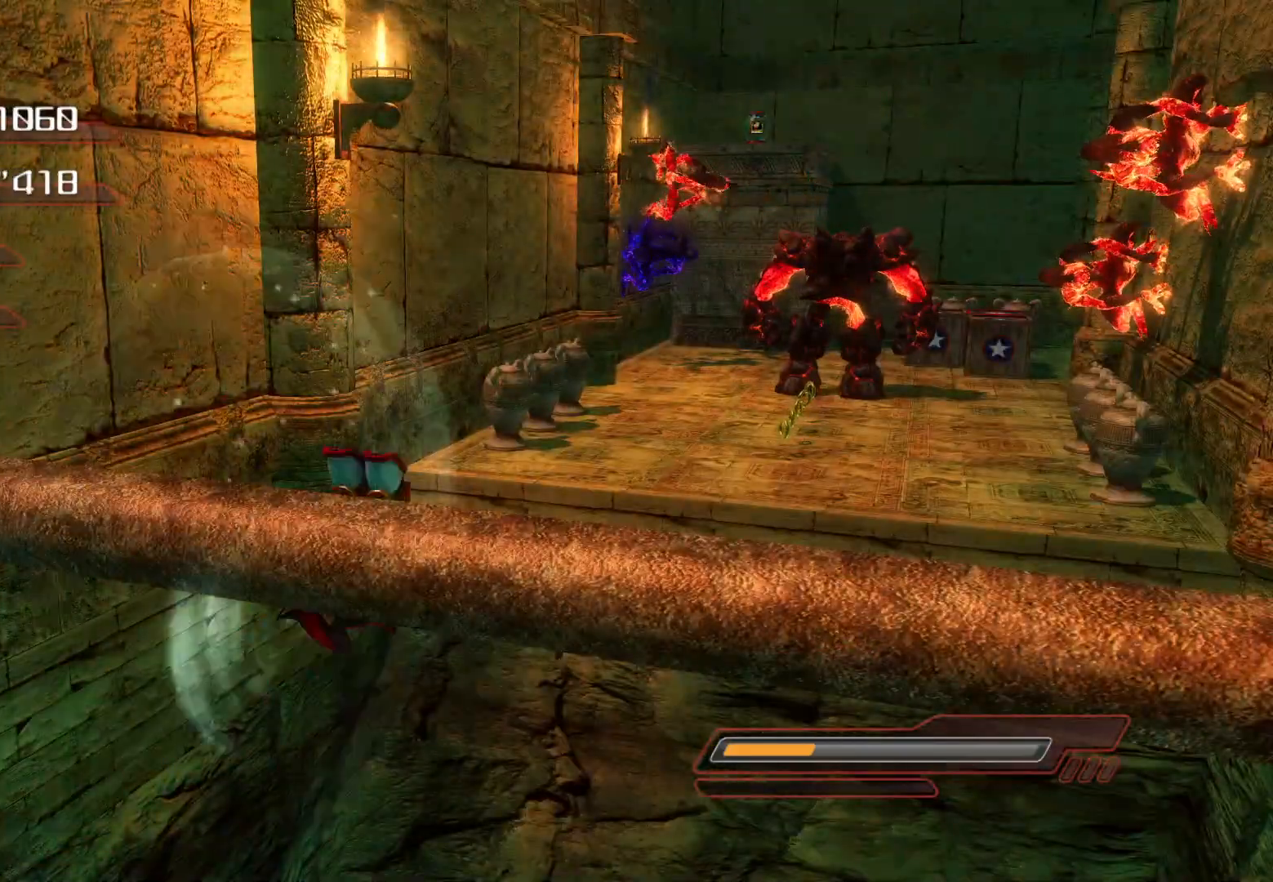
{"buttons": [], "left_stick": "up", "right_stick": "center", "events": []}
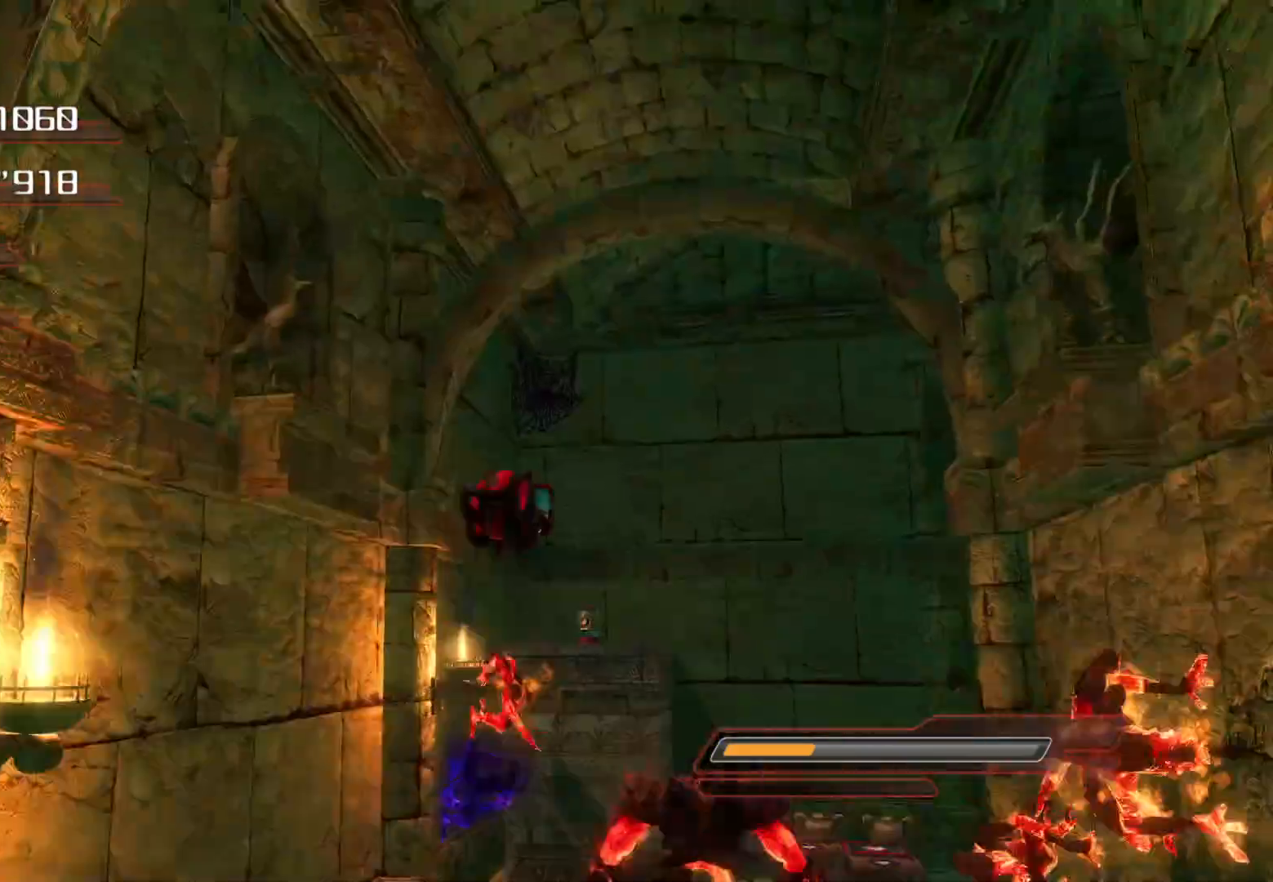
{"buttons": [], "left_stick": "up", "right_stick": "center", "events": []}
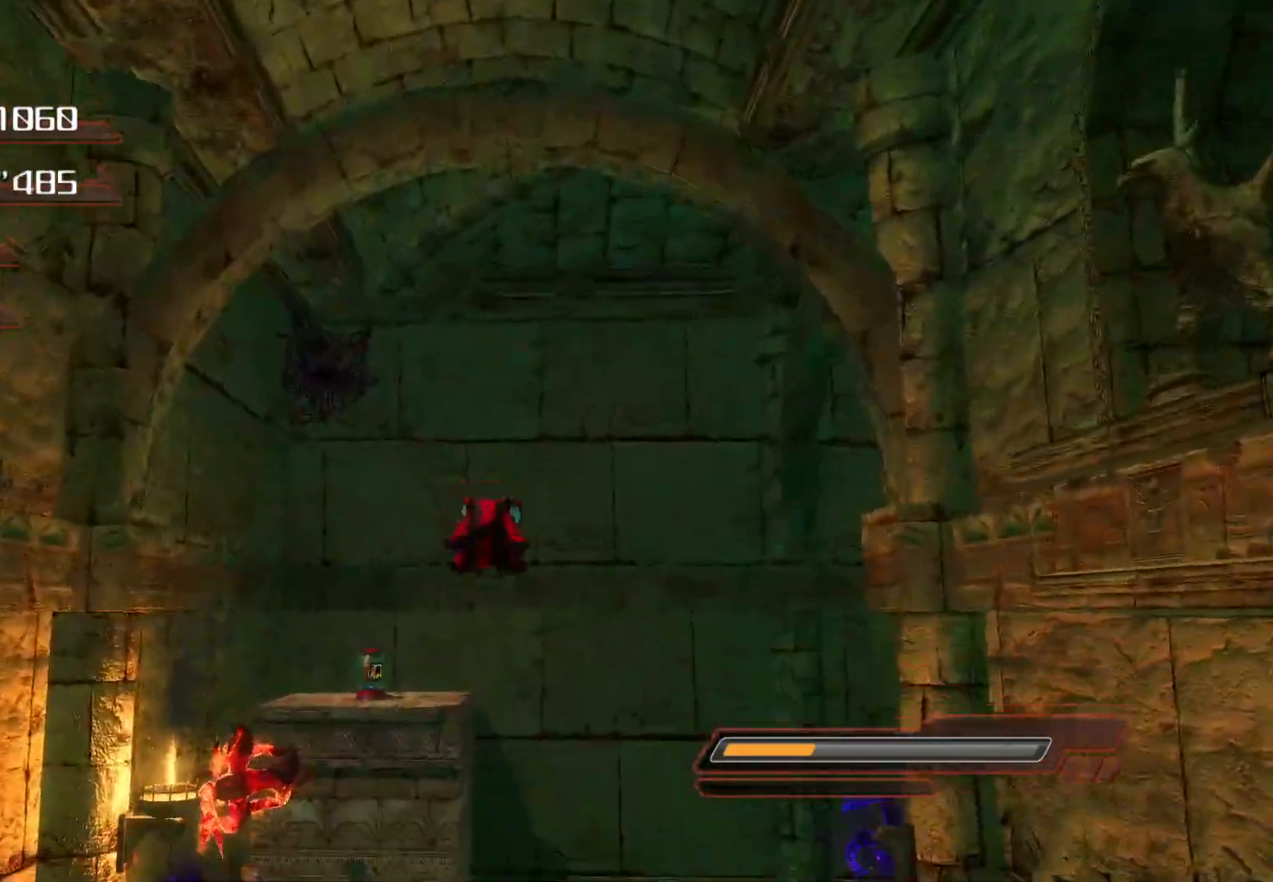
{"buttons": [], "left_stick": "up", "right_stick": "center", "events": []}
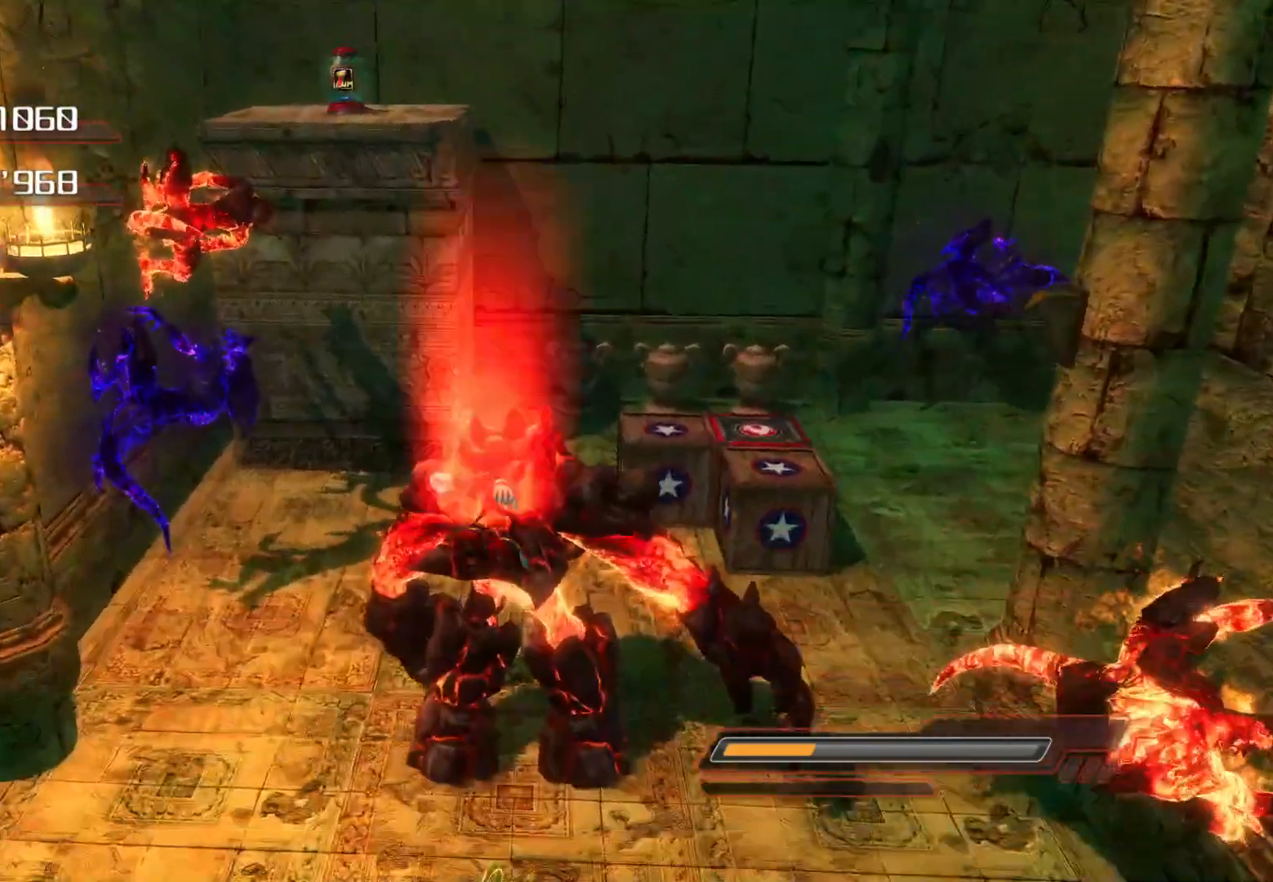
{"buttons": [], "left_stick": "up", "right_stick": "center", "events": [[17, "CROSS", "down"], [235, "CROSS", "up"], [318, "CROSS", "down"], [385, "CROSS", "up"], [419, "CROSS", "down"], [502, "CROSS", "up"]]}
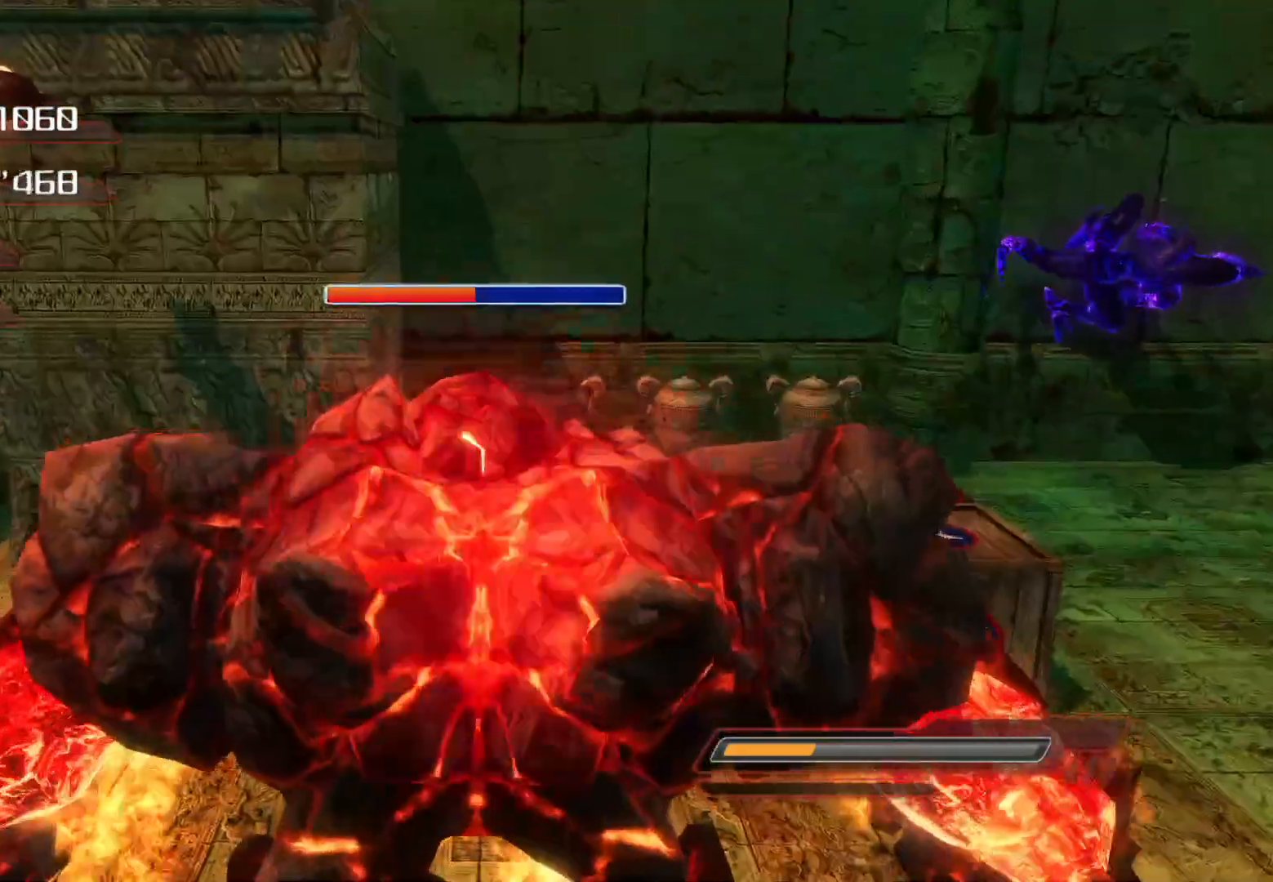
{"buttons": [], "left_stick": "down-right", "right_stick": "center", "events": [[51, "CROSS", "down"], [134, "CROSS", "up"], [185, "CROSS", "down"], [218, "left_stick", "up-right"], [252, "CROSS", "up"], [319, "CROSS", "down"], [319, "left_stick", "right"], [469, "CROSS", "up"], [503, "left_stick", "down-right"]]}
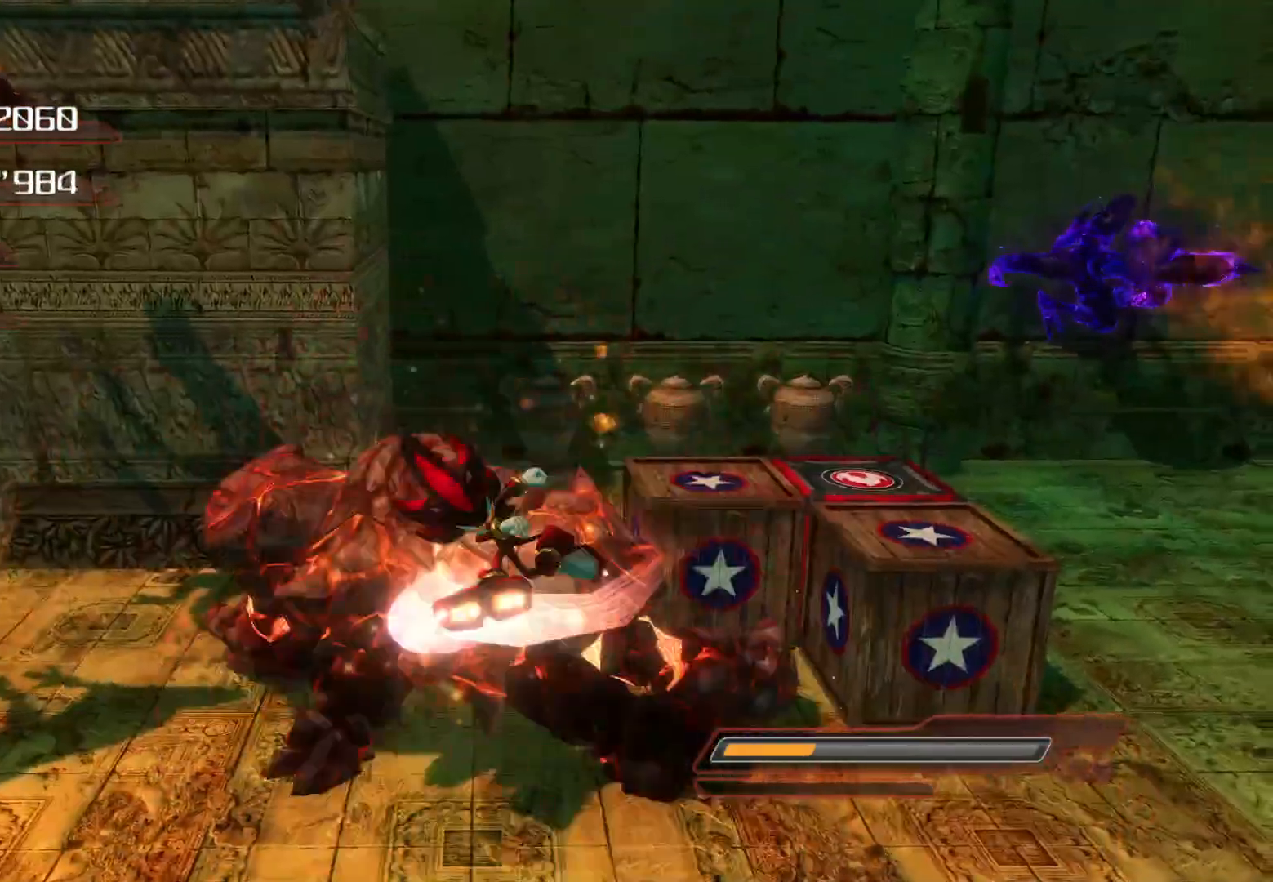
{"buttons": [], "left_stick": "down-right", "right_stick": "down-right", "events": [[251, "right_stick", "right"], [469, "right_stick", "down-right"]]}
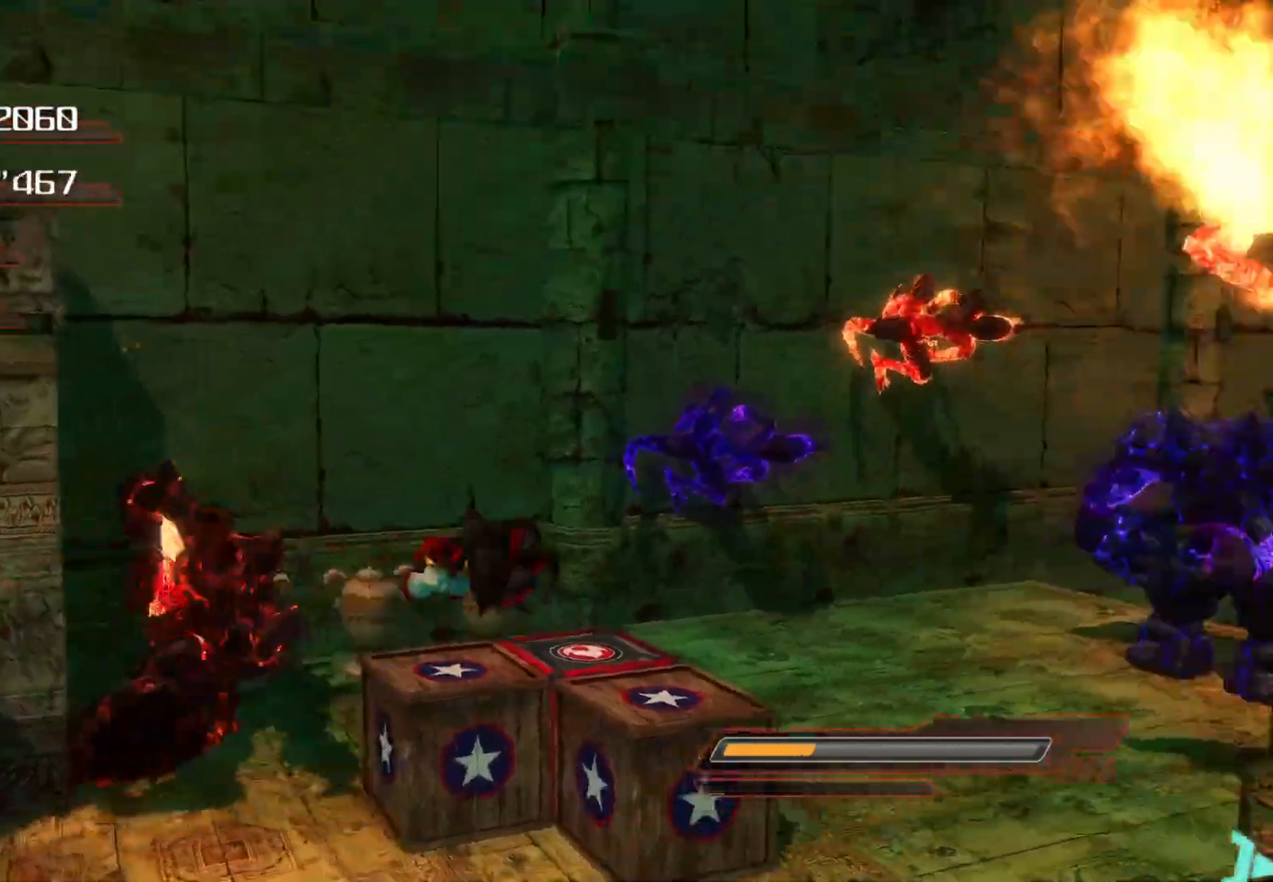
{"buttons": ["SQUARE"], "left_stick": "right", "right_stick": "center", "events": [[67, "right_stick", "center"], [134, "SQUARE", "down"], [185, "left_stick", "right"]]}
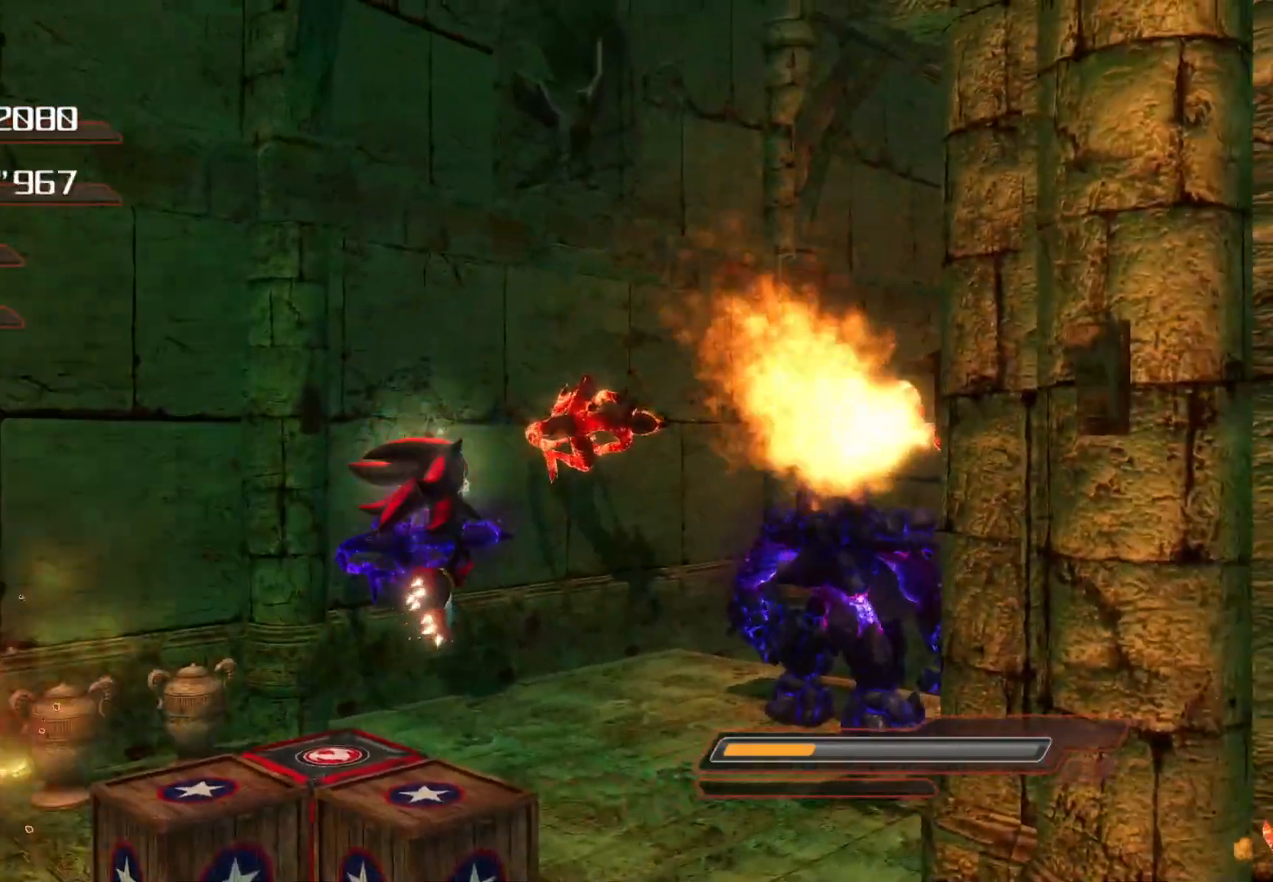
{"buttons": ["L3"], "left_stick": "right", "right_stick": "right", "events": [[67, "L3", "down"], [301, "SQUARE", "up"], [418, "right_stick", "right"]]}
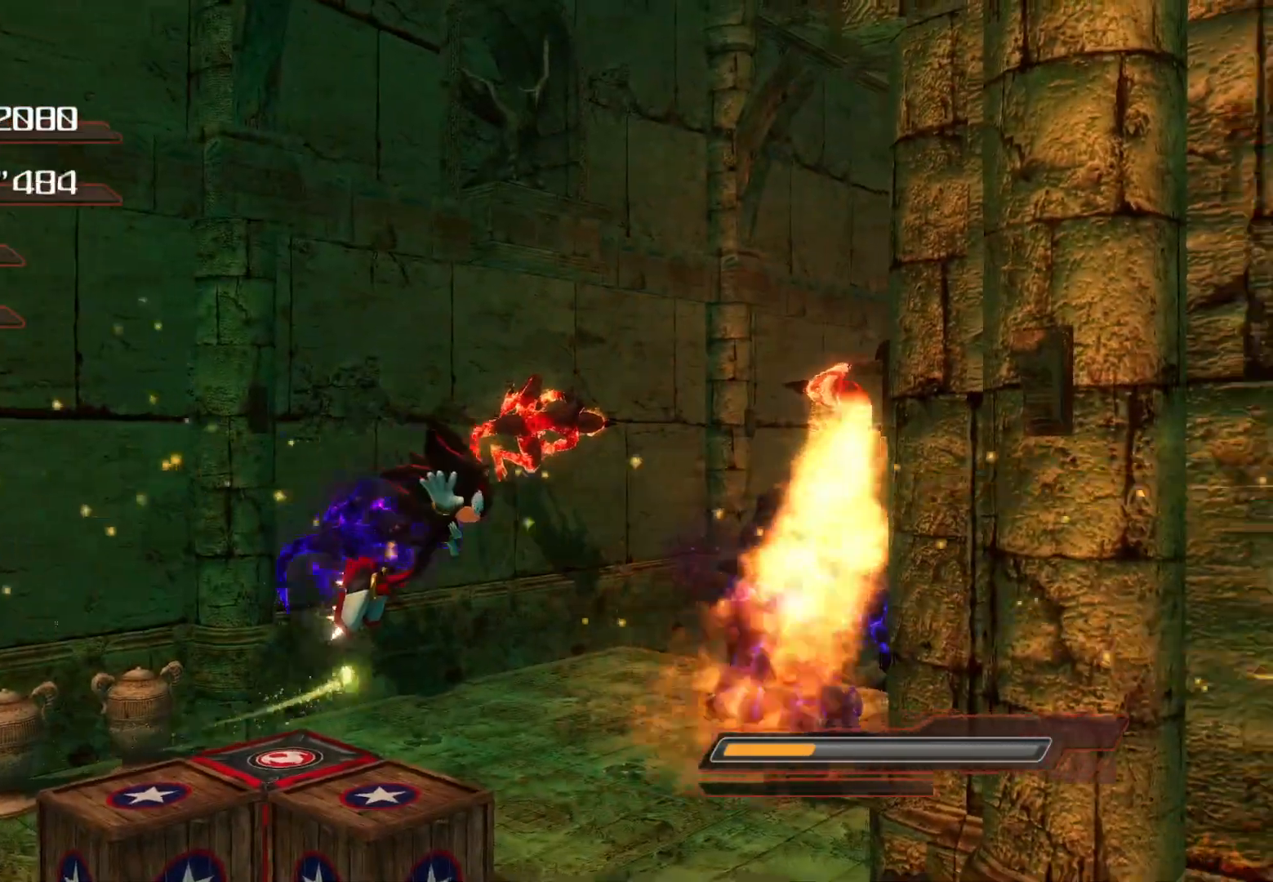
{"buttons": [], "left_stick": "right", "right_stick": "right", "events": [[117, "L3", "up"]]}
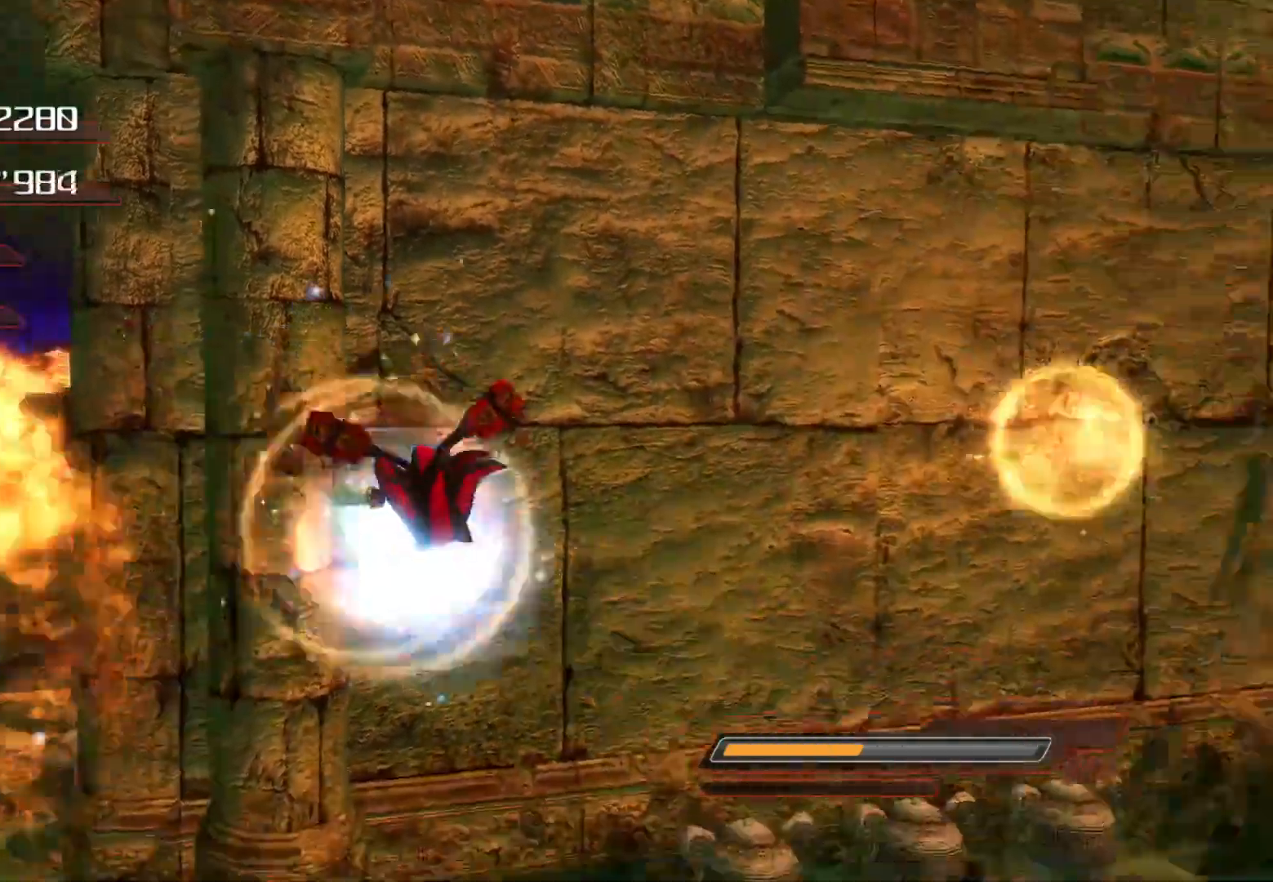
{"buttons": [], "left_stick": "down-left", "right_stick": "left", "events": [[284, "right_stick", "left"], [301, "left_stick", "up"], [452, "left_stick", "down-left"]]}
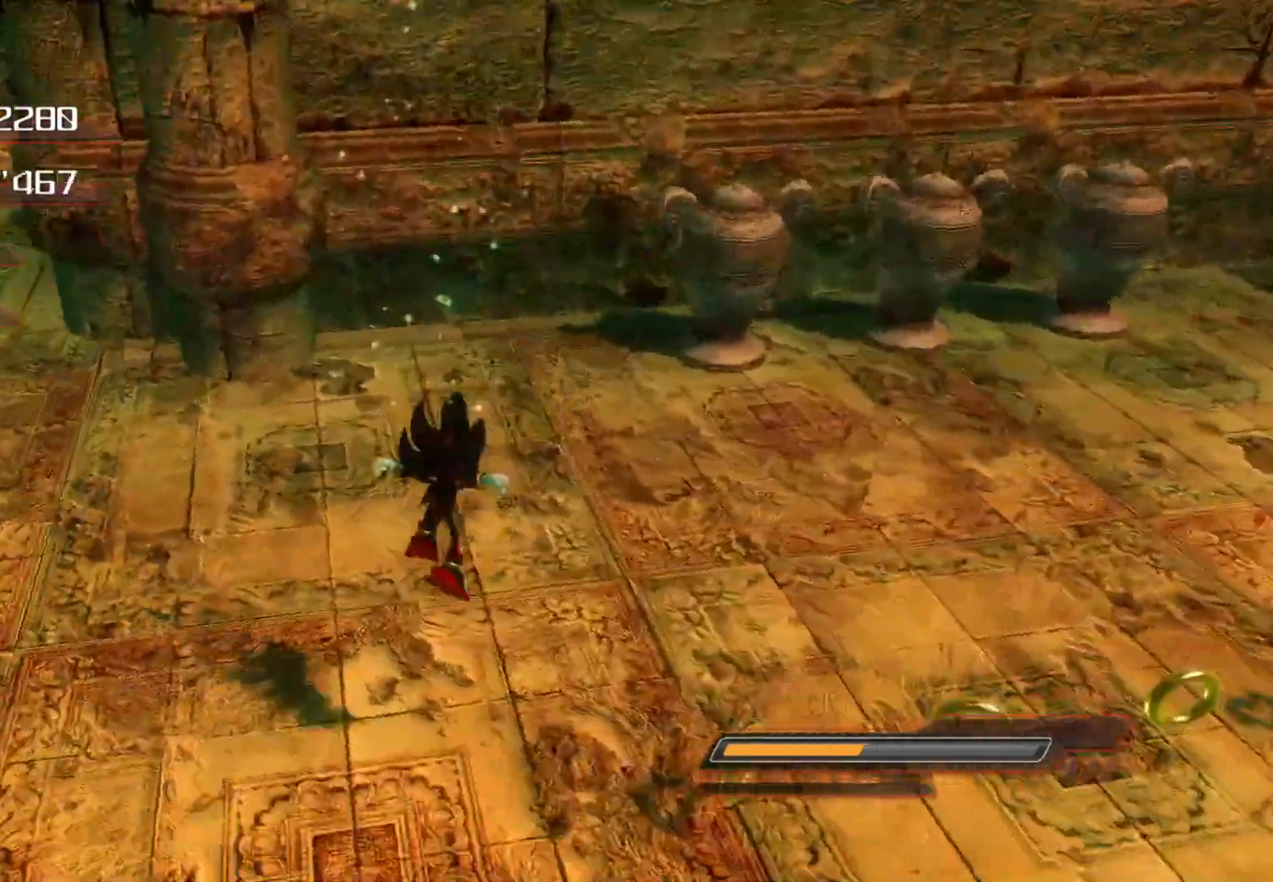
{"buttons": ["CROSS"], "left_stick": "center", "right_stick": "center", "events": [[218, "right_stick", "center"], [302, "L2", "down"], [319, "left_stick", "left"], [419, "left_stick", "center"], [436, "L2", "up"], [453, "CROSS", "down"]]}
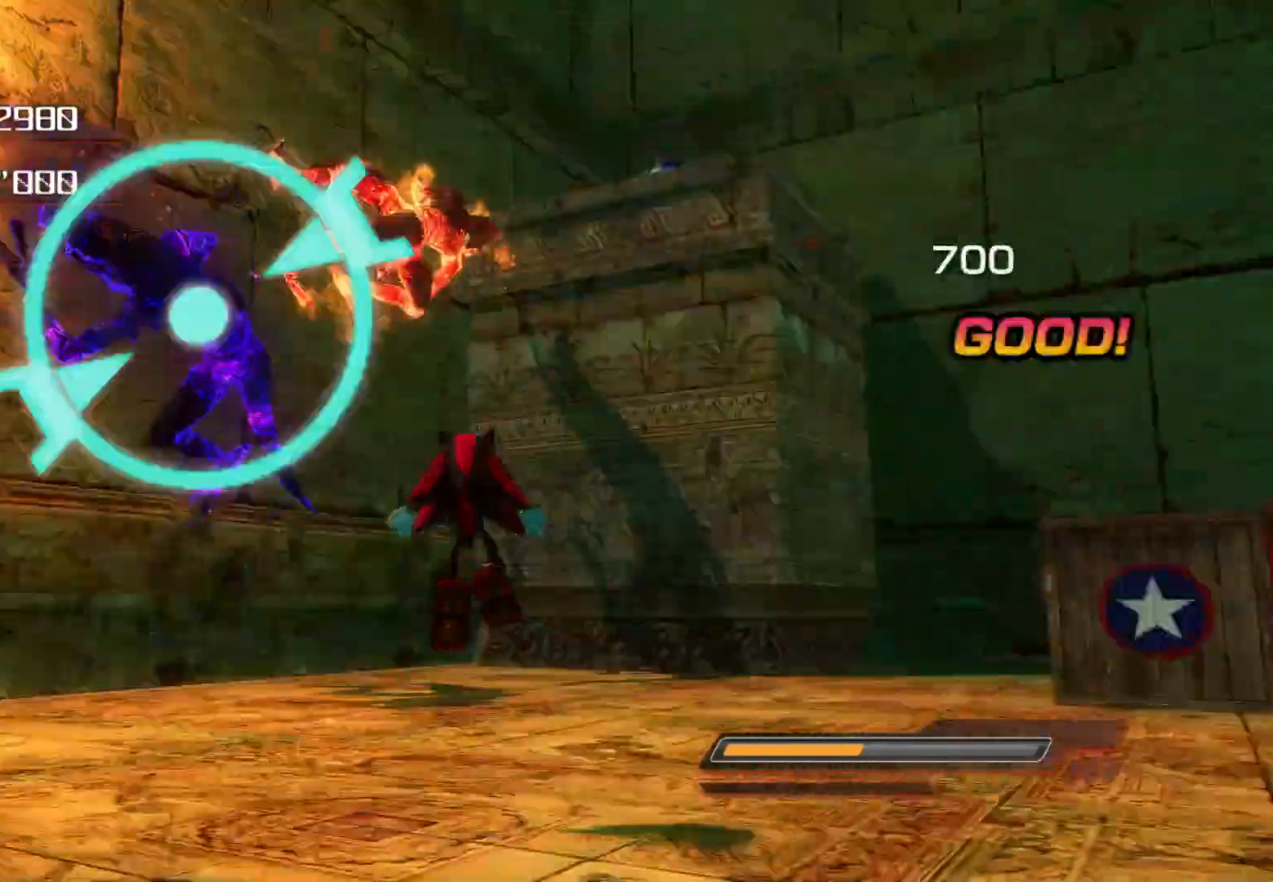
{"buttons": ["CROSS"], "left_stick": "up", "right_stick": "center", "events": [[218, "left_stick", "up-left"], [368, "CROSS", "up"], [402, "left_stick", "up"], [435, "CROSS", "down"]]}